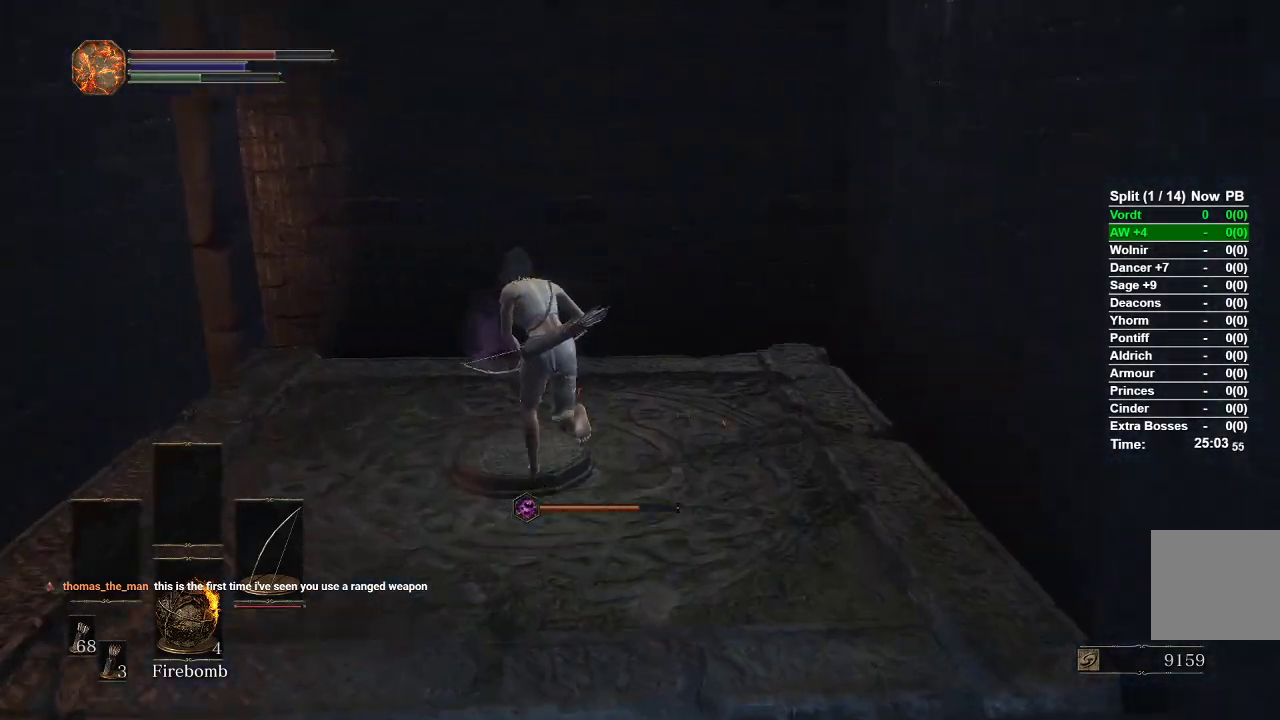
Gameplay with a controller (Xbox layout); each line is a JSON object with the inputs held at the frame after it. "events" lists button and stick changes between this image and that frame as [ms after this image, input, new state], when the widget could be followed in between.
{"buttons": ["START"], "left_stick": "center", "right_stick": "center", "events": [[83, "B", "up"], [217, "right_stick", "center"], [400, "START", "down"], [450, "left_stick", "center"]]}
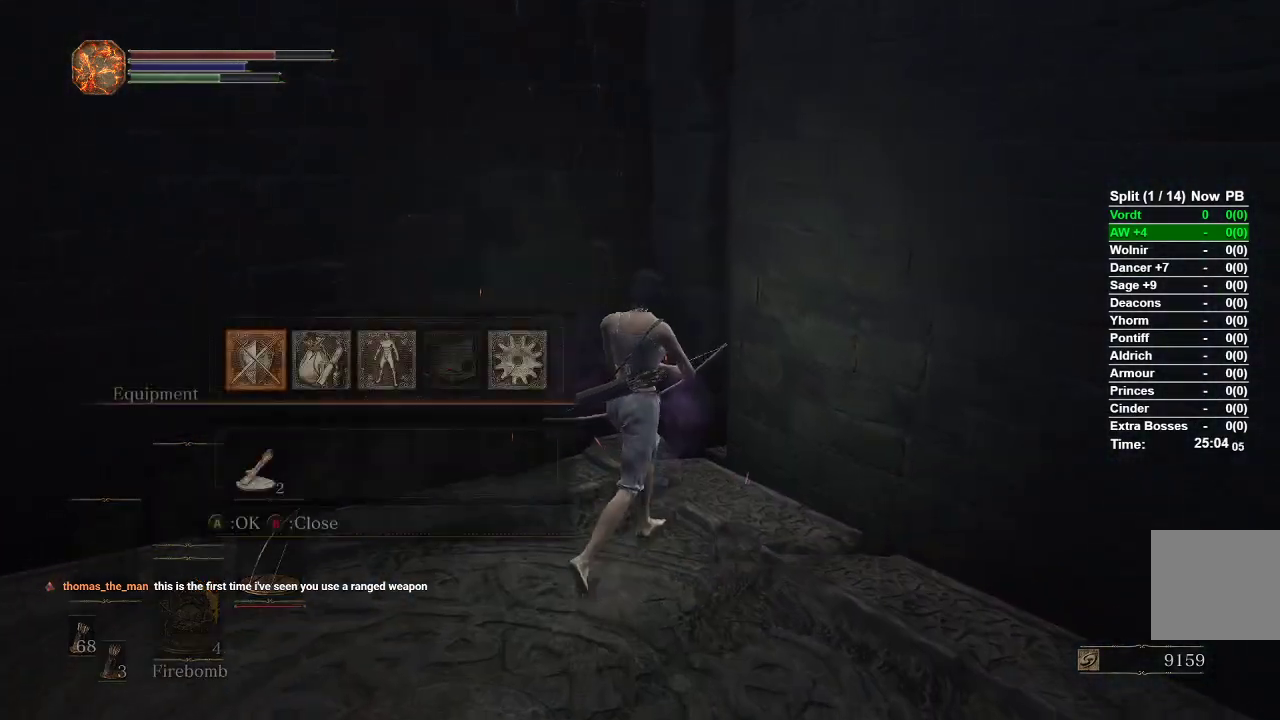
{"buttons": [], "left_stick": "center", "right_stick": "center", "events": [[17, "START", "up"], [33, "DPAD_RIGHT", "down"], [133, "A", "down"], [150, "DPAD_RIGHT", "up"], [233, "A", "up"]]}
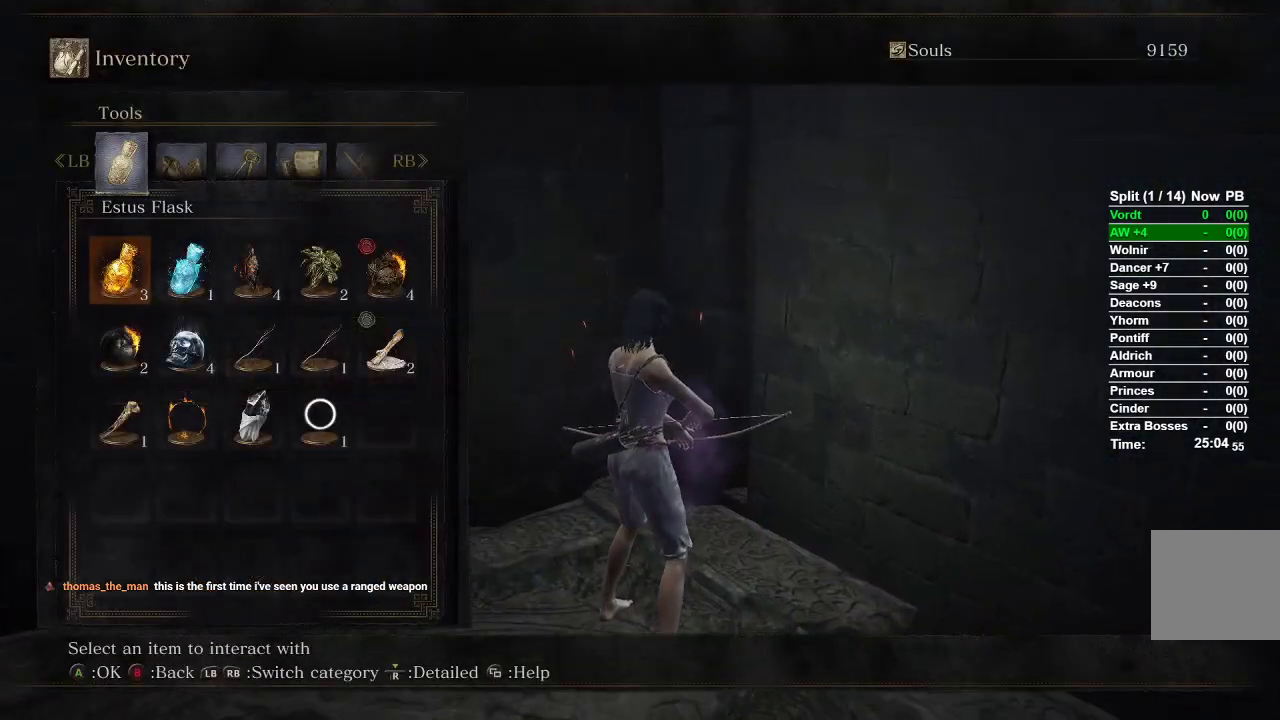
{"buttons": [], "left_stick": "up", "right_stick": "center", "events": [[33, "left_stick", "up"], [117, "A", "down"], [217, "A", "up"], [283, "A", "down"], [367, "A", "up"]]}
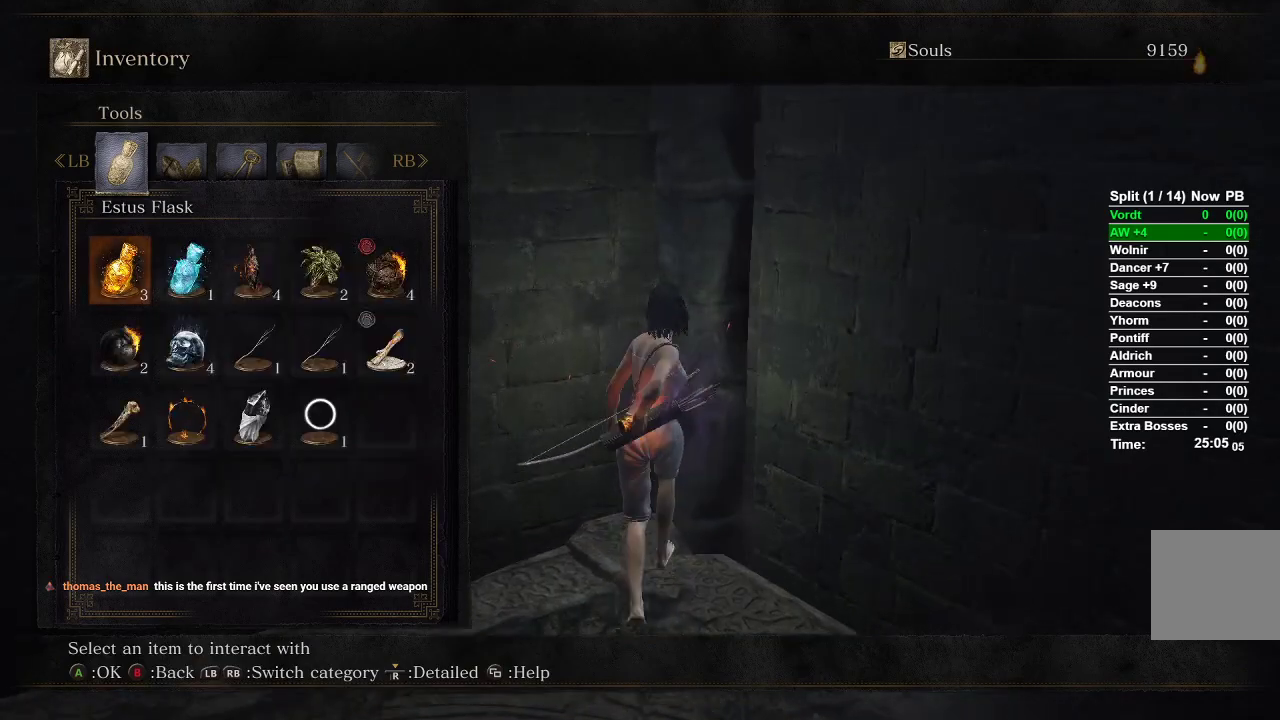
{"buttons": [], "left_stick": "center", "right_stick": "center", "events": [[17, "START", "down"], [150, "START", "up"], [250, "left_stick", "center"]]}
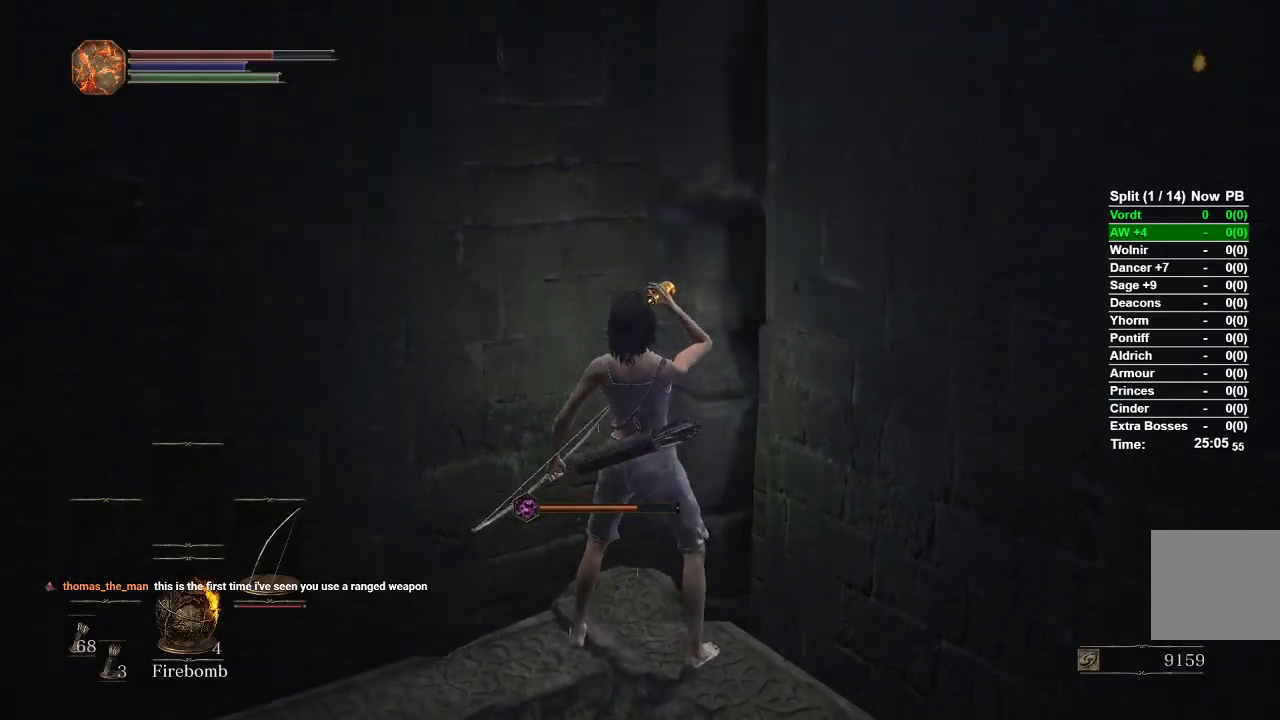
{"buttons": [], "left_stick": "center", "right_stick": "center", "events": [[83, "START", "down"], [217, "START", "up"]]}
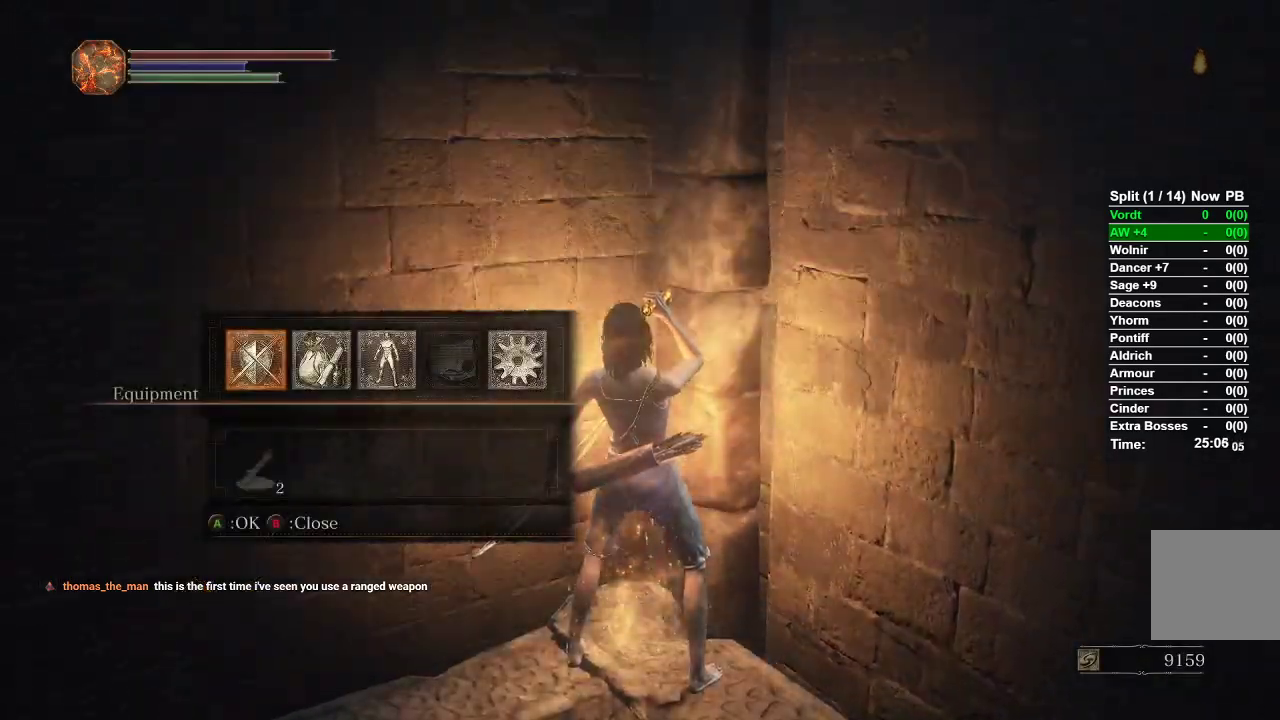
{"buttons": [], "left_stick": "center", "right_stick": "center", "events": []}
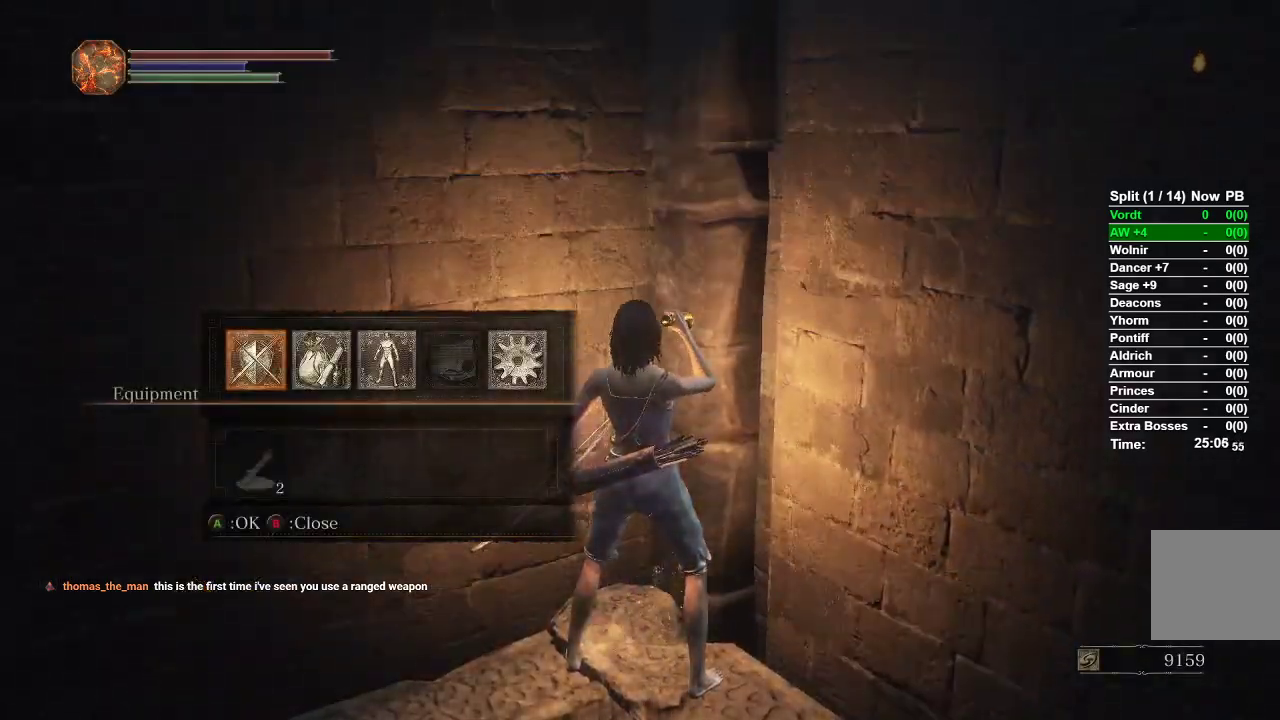
{"buttons": [], "left_stick": "center", "right_stick": "center", "events": []}
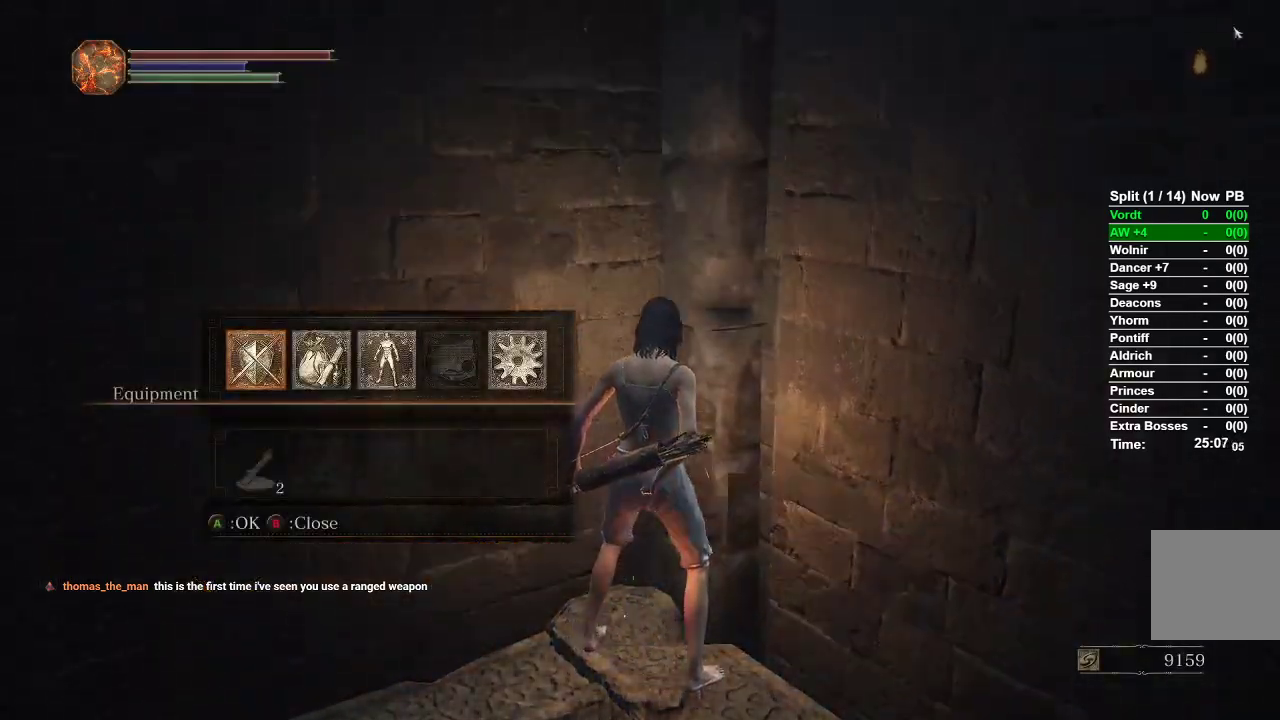
{"buttons": [], "left_stick": "center", "right_stick": "center", "events": []}
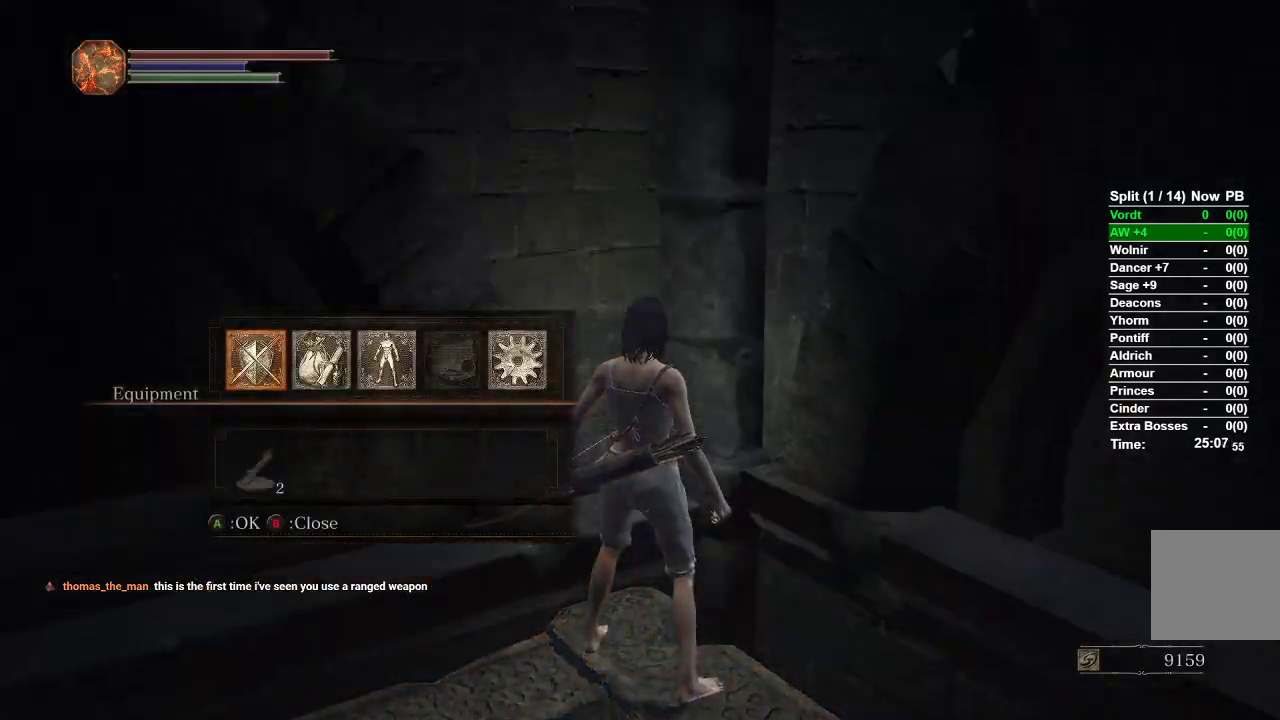
{"buttons": [], "left_stick": "center", "right_stick": "center", "events": []}
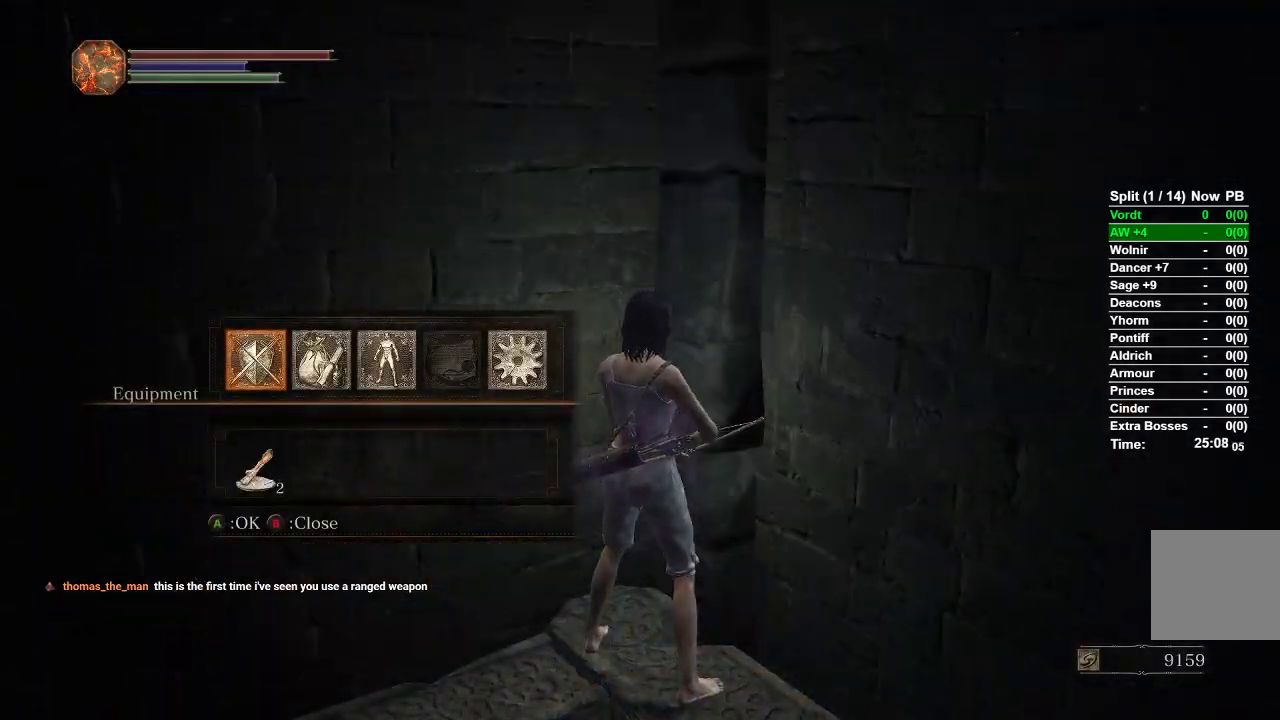
{"buttons": [], "left_stick": "center", "right_stick": "center", "events": []}
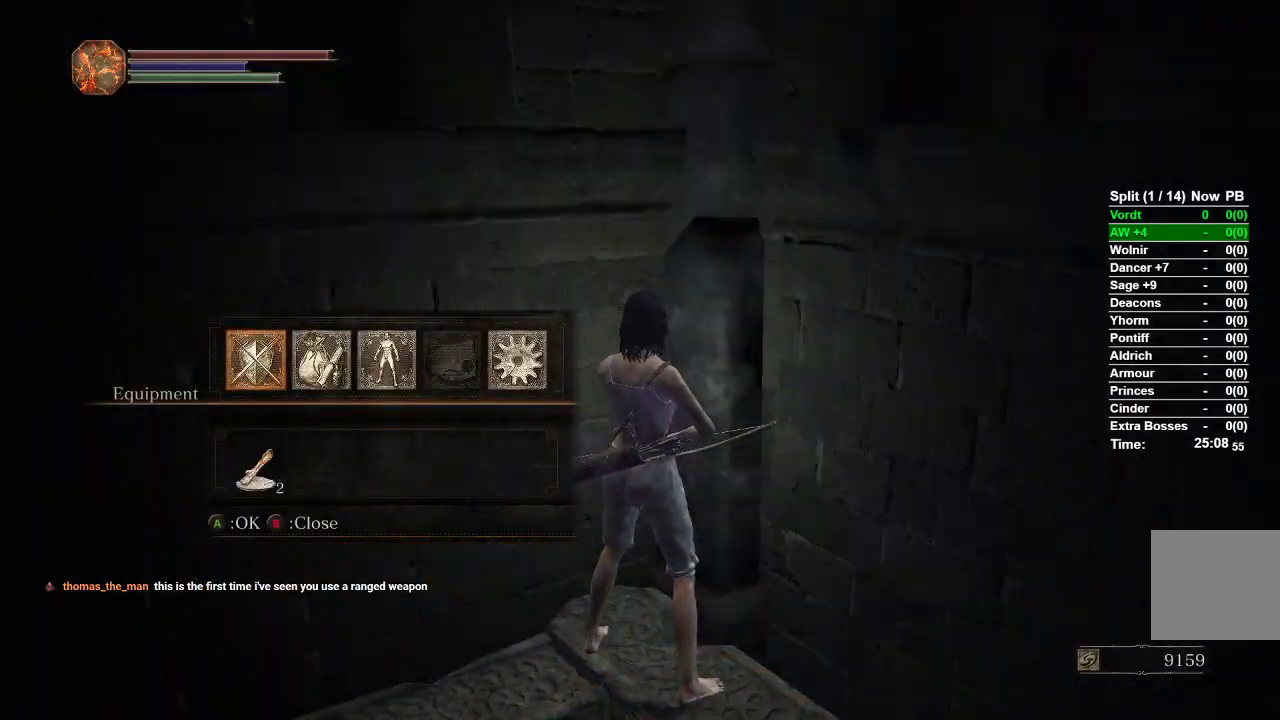
{"buttons": [], "left_stick": "center", "right_stick": "center", "events": []}
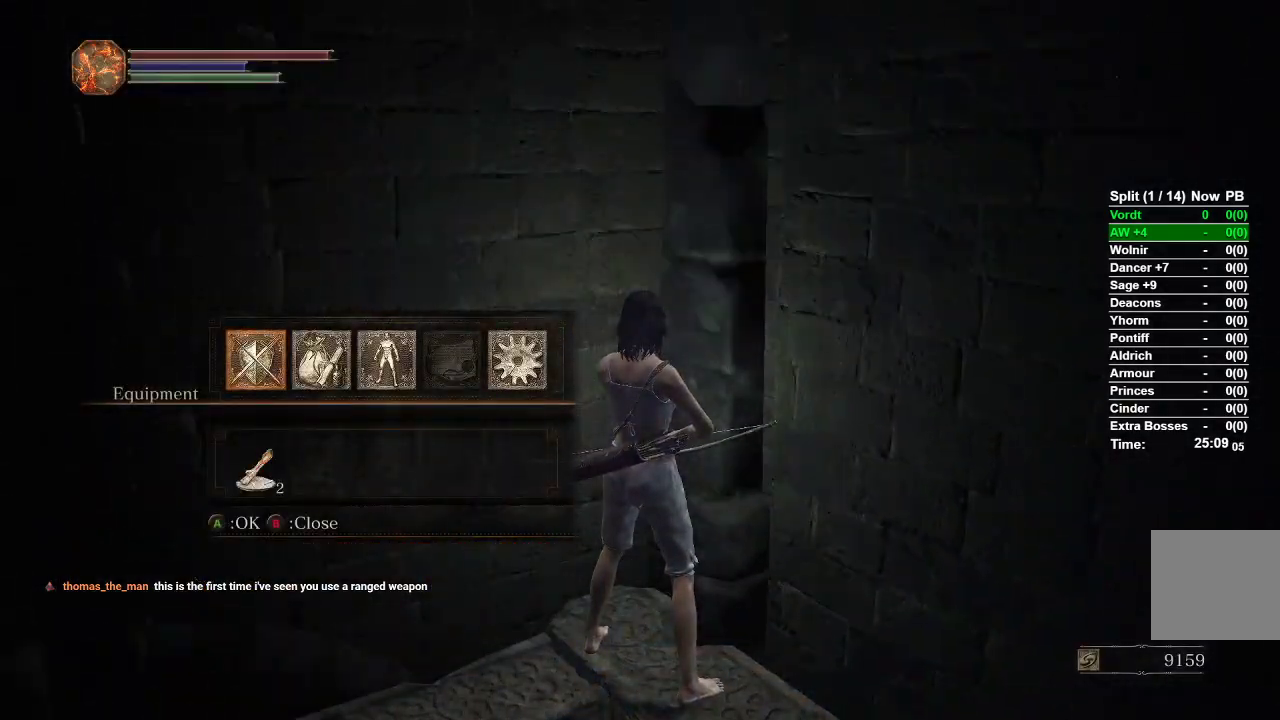
{"buttons": [], "left_stick": "center", "right_stick": "center", "events": []}
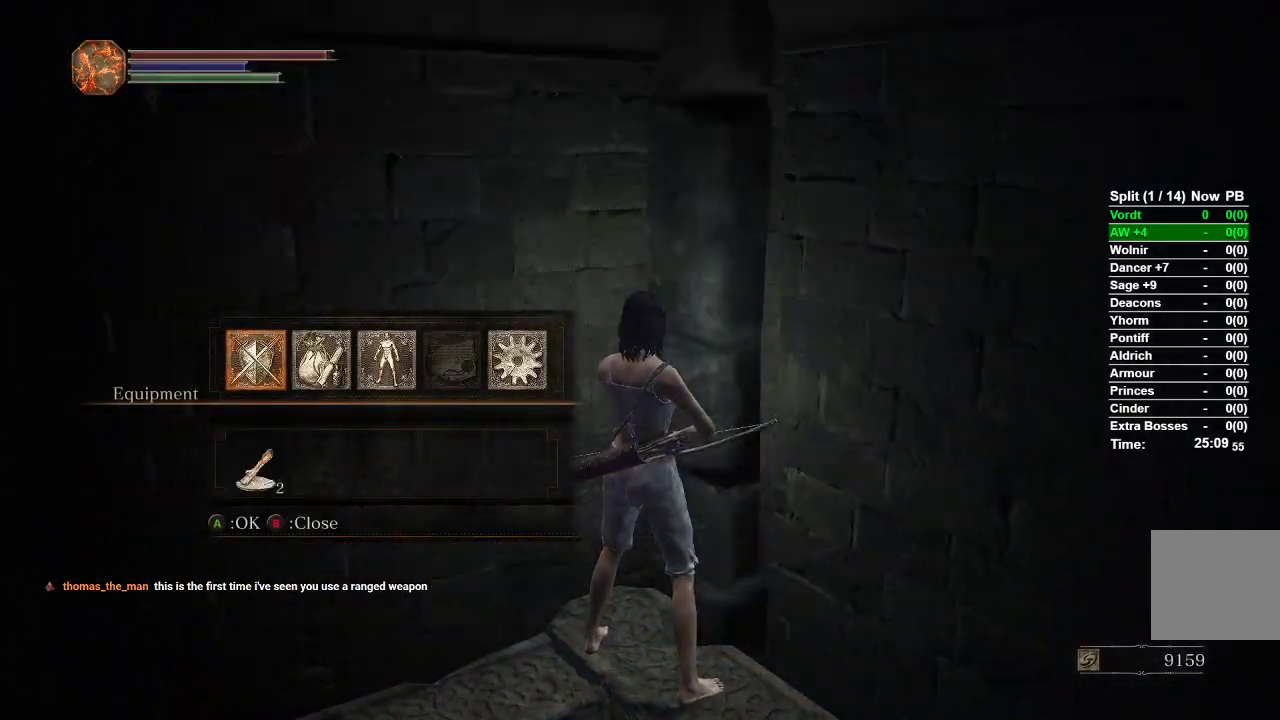
{"buttons": [], "left_stick": "center", "right_stick": "center", "events": []}
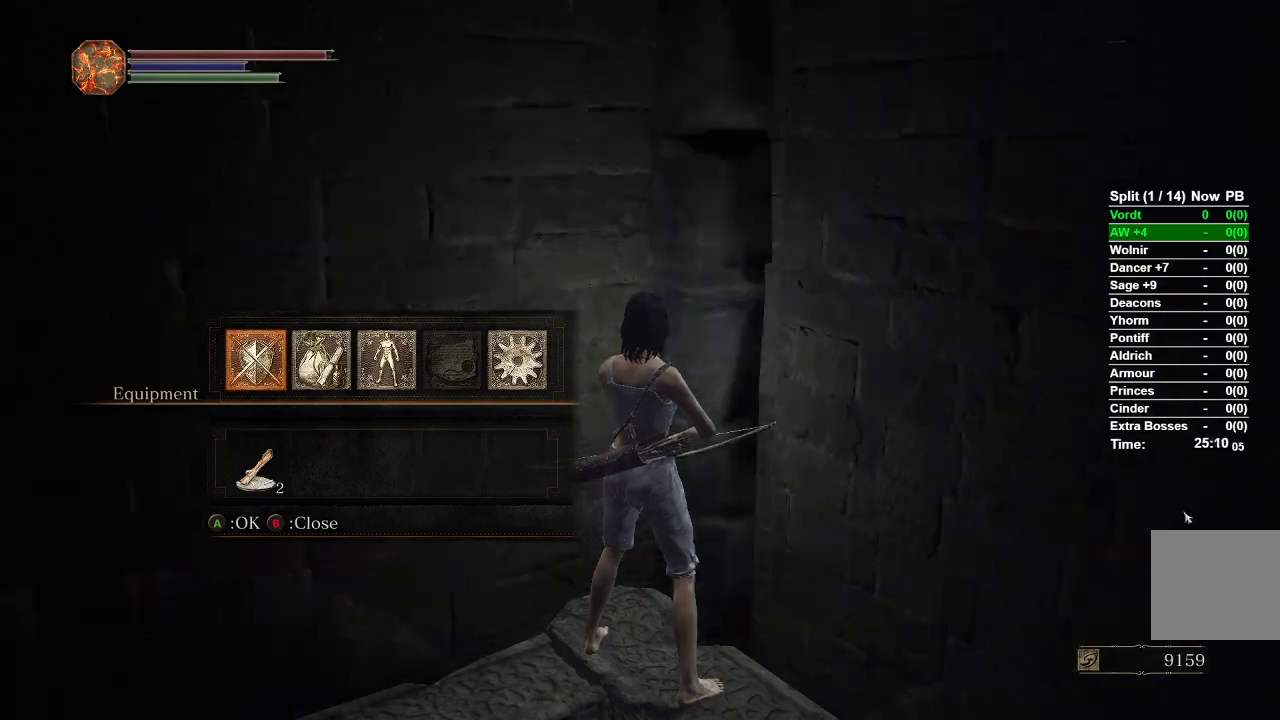
{"buttons": [], "left_stick": "center", "right_stick": "center", "events": []}
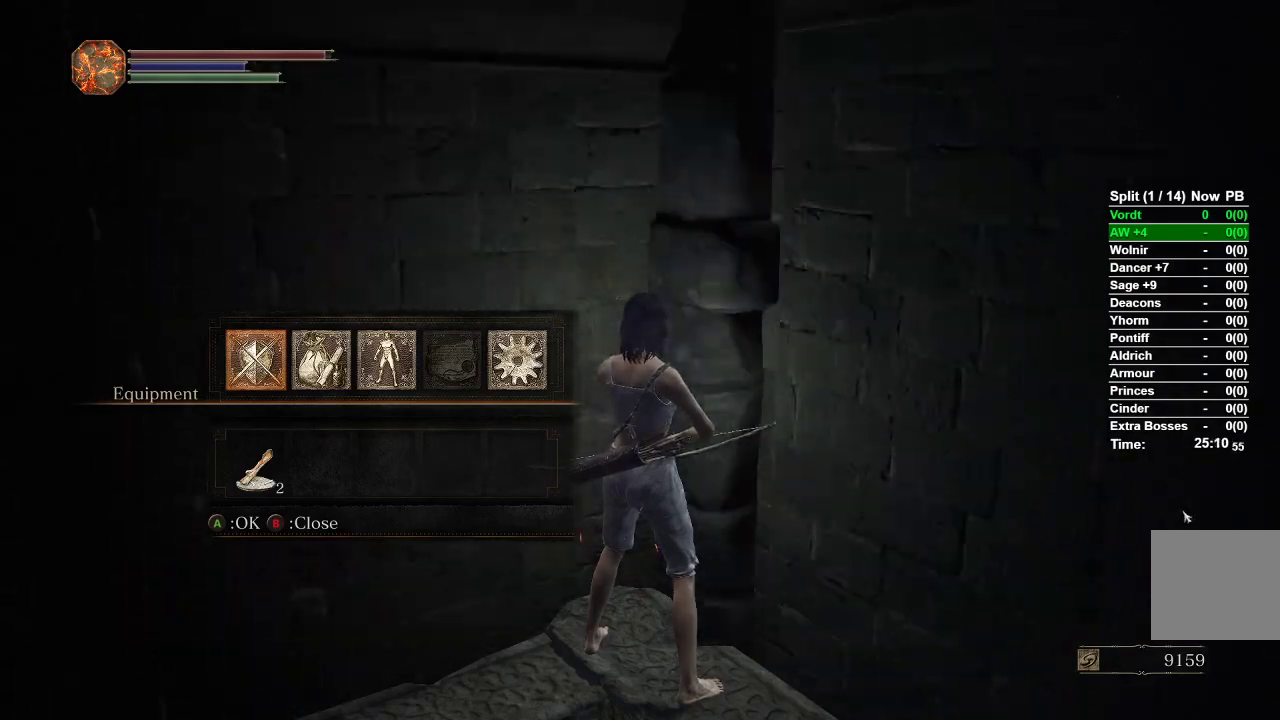
{"buttons": [], "left_stick": "center", "right_stick": "center", "events": []}
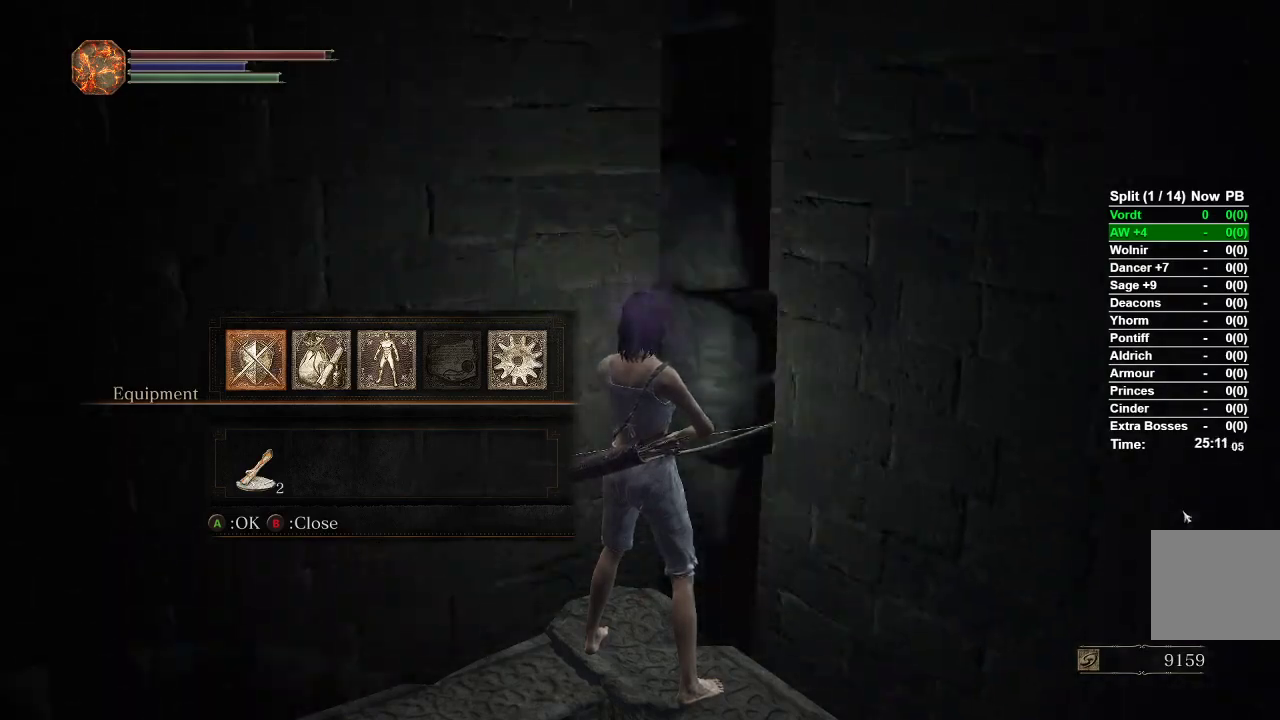
{"buttons": [], "left_stick": "center", "right_stick": "center", "events": [[167, "START", "down"], [317, "START", "up"]]}
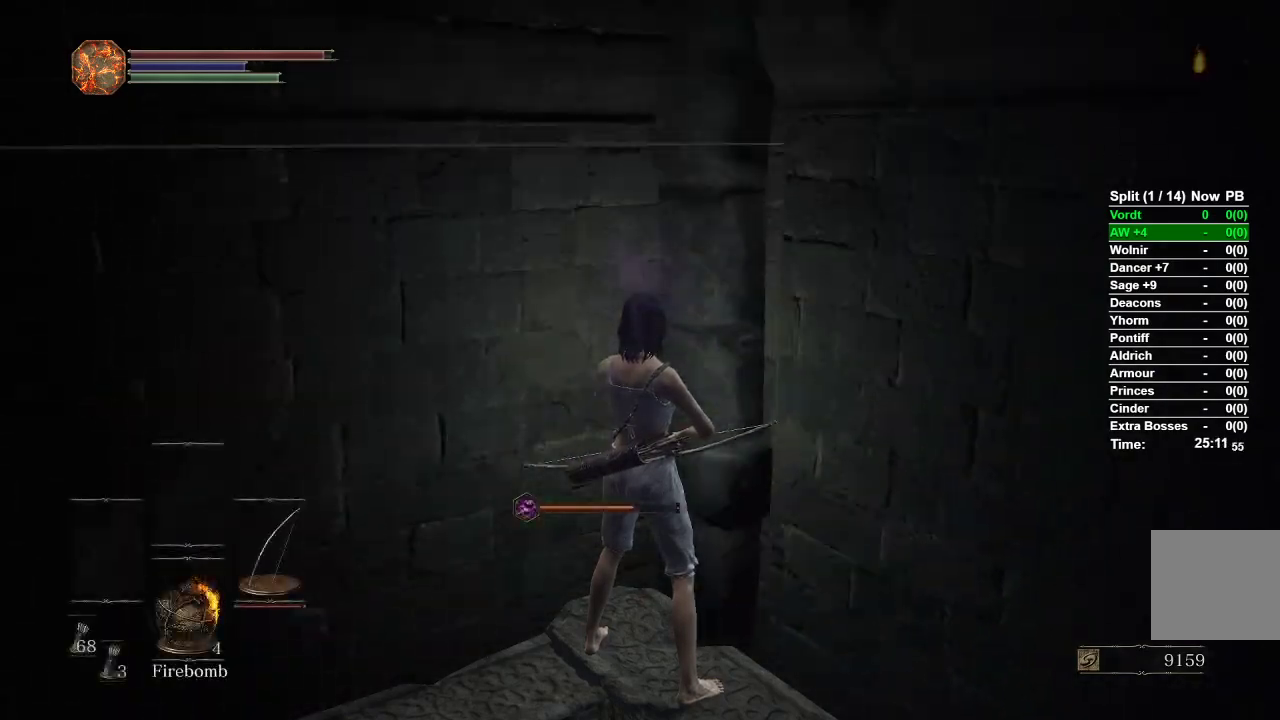
{"buttons": [], "left_stick": "center", "right_stick": "center", "events": []}
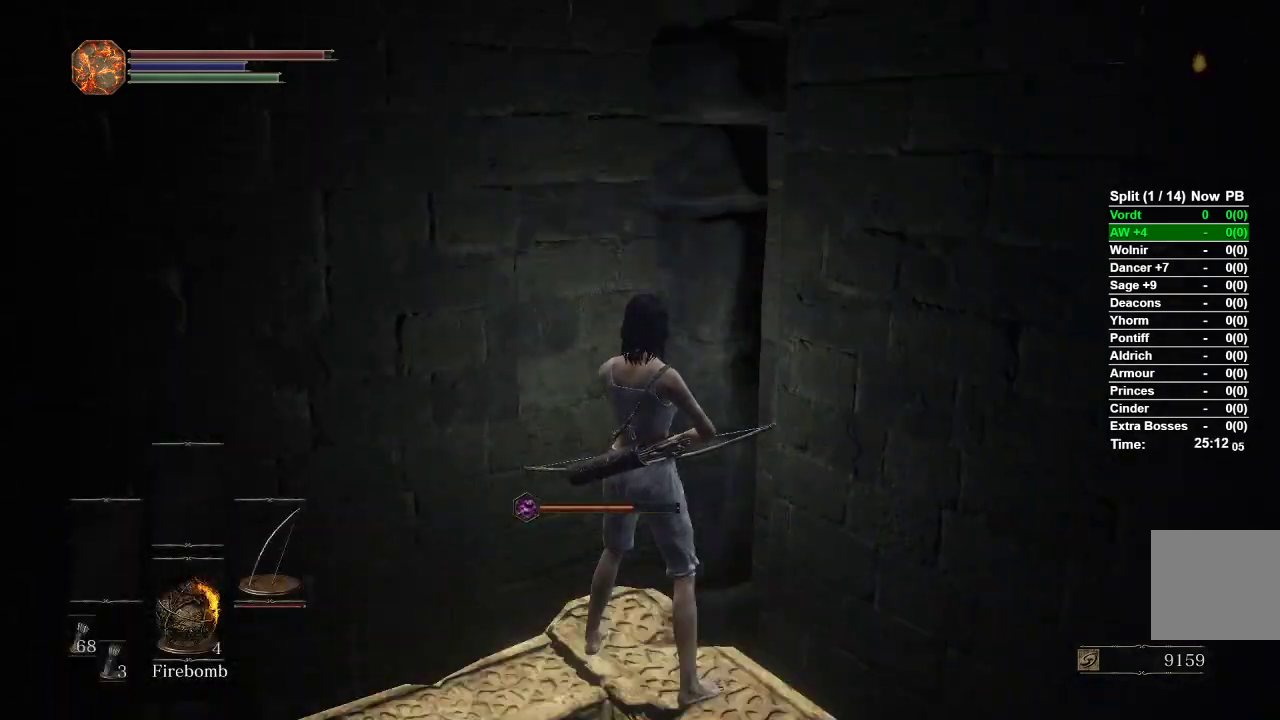
{"buttons": [], "left_stick": "center", "right_stick": "center", "events": [[100, "right_stick", "up-left"], [217, "right_stick", "center"]]}
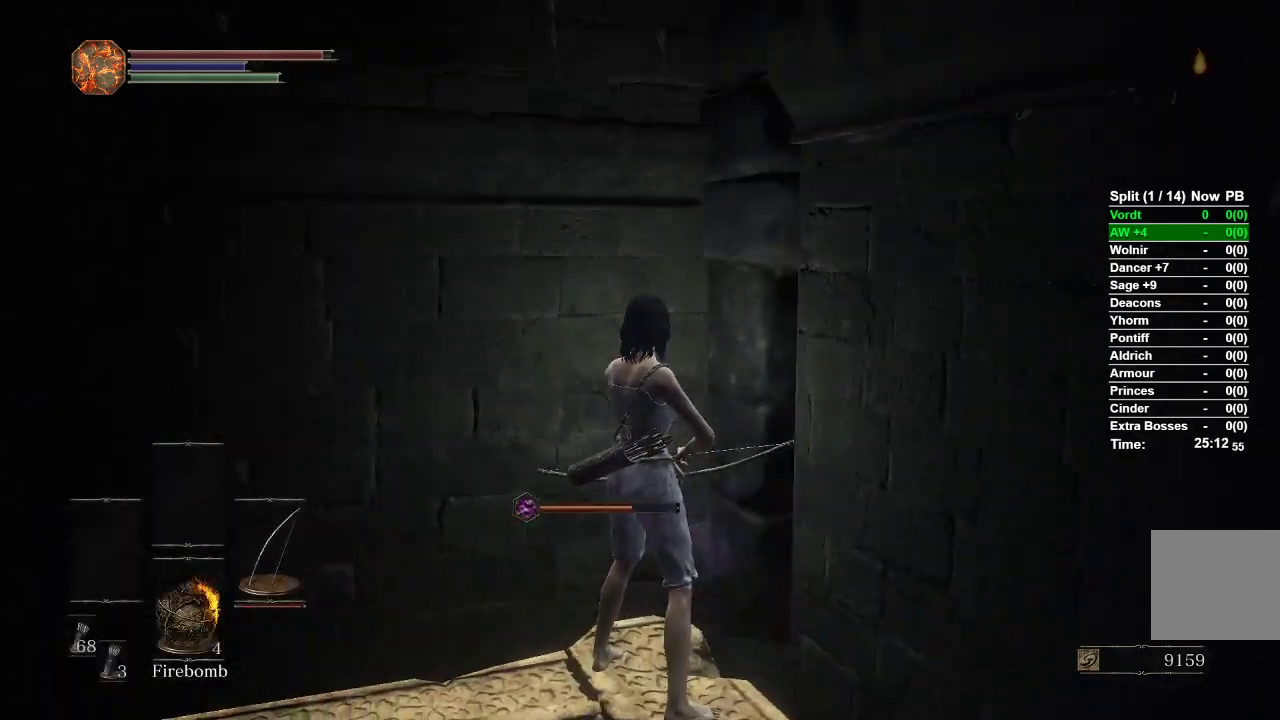
{"buttons": [], "left_stick": "center", "right_stick": "center", "events": []}
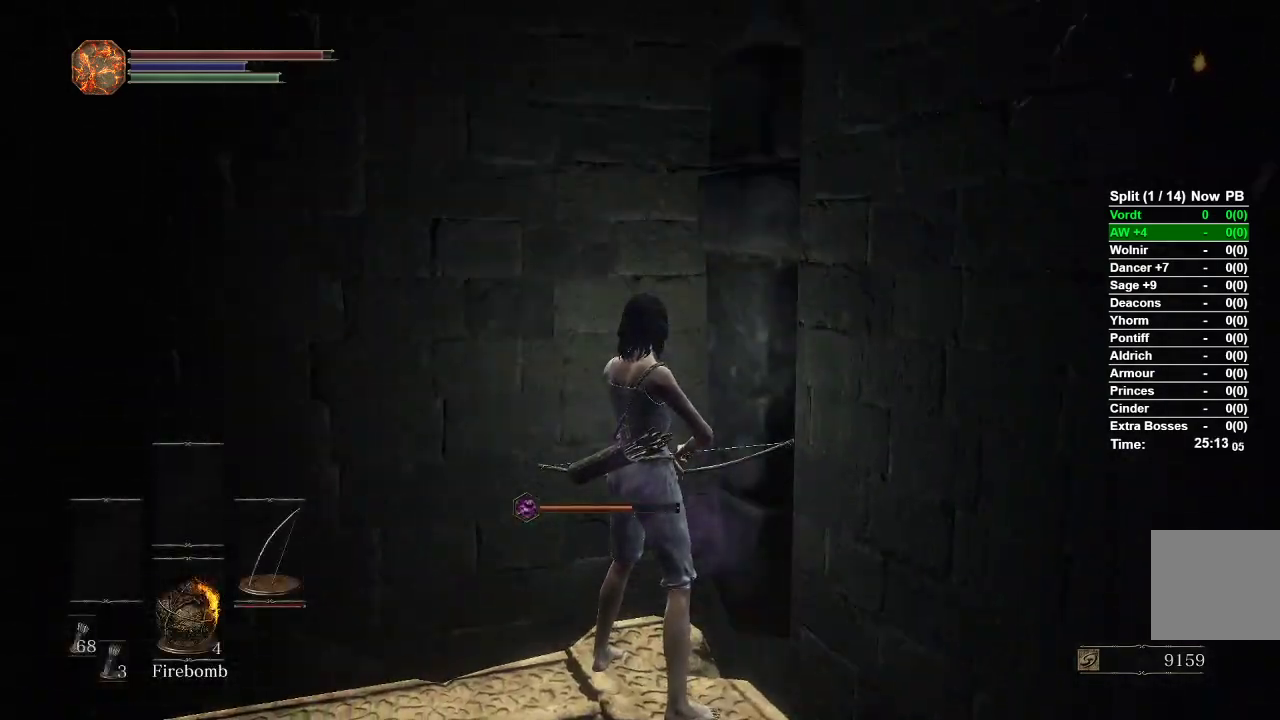
{"buttons": [], "left_stick": "center", "right_stick": "center", "events": []}
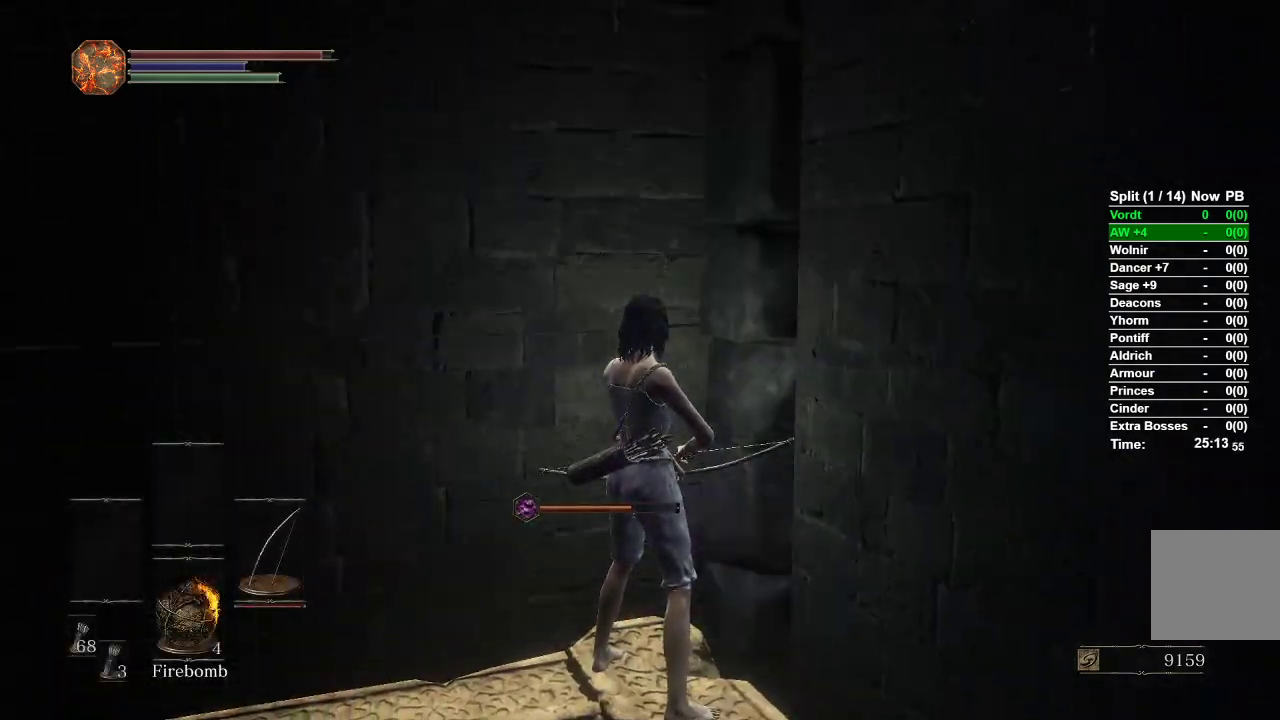
{"buttons": [], "left_stick": "center", "right_stick": "center", "events": []}
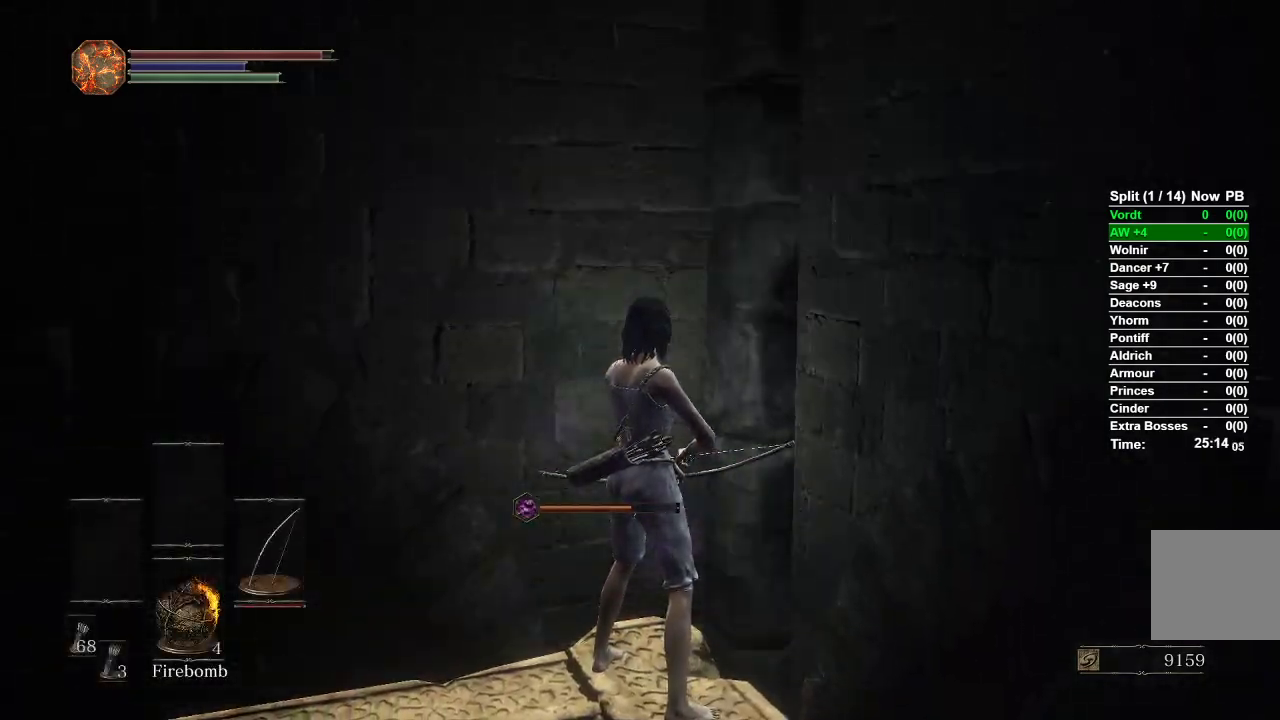
{"buttons": [], "left_stick": "center", "right_stick": "center", "events": []}
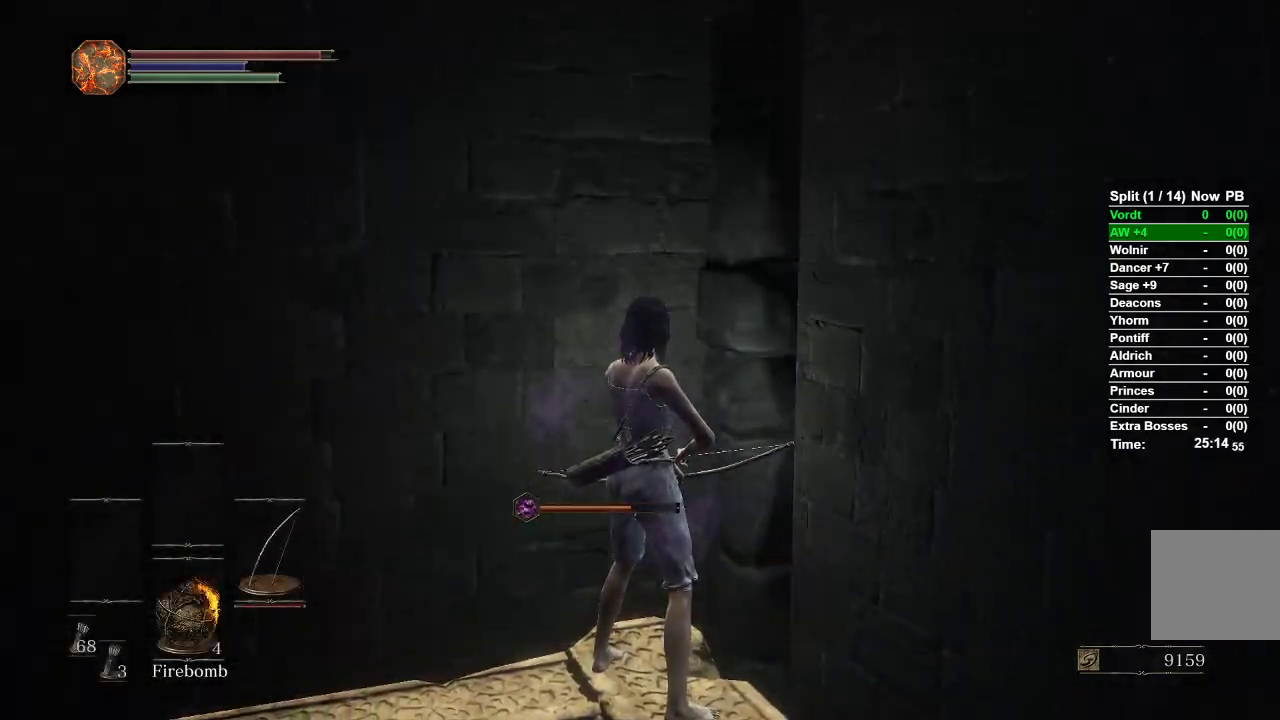
{"buttons": [], "left_stick": "center", "right_stick": "center", "events": []}
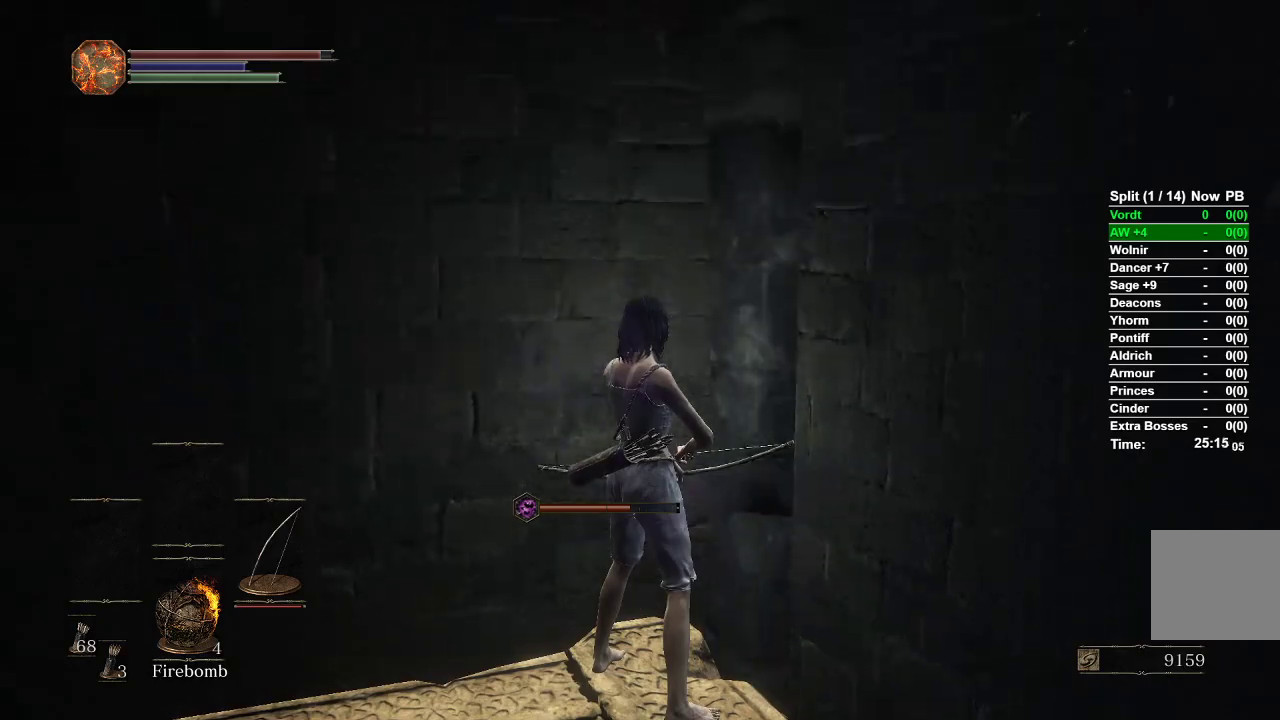
{"buttons": ["START"], "left_stick": "center", "right_stick": "center", "events": [[450, "START", "down"]]}
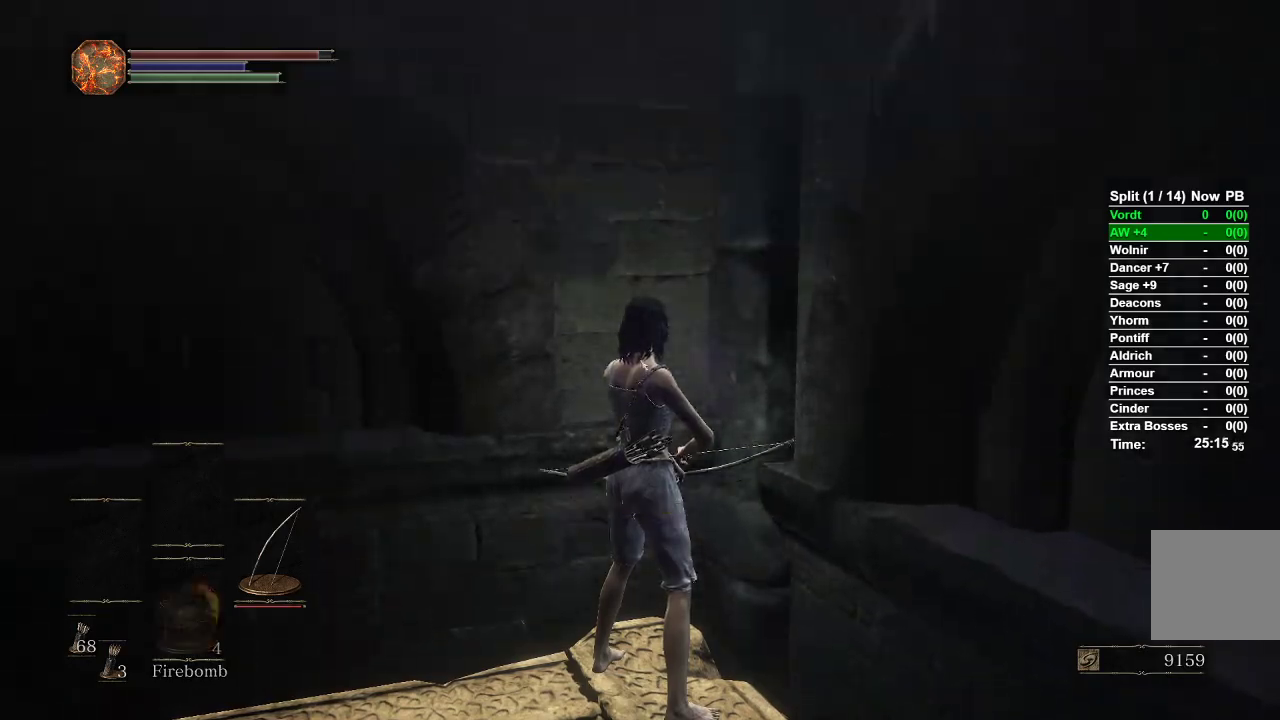
{"buttons": ["DPAD_DOWN"], "left_stick": "center", "right_stick": "center", "events": [[33, "START", "up"], [133, "A", "down"], [200, "DPAD_DOWN", "down"], [217, "A", "up"]]}
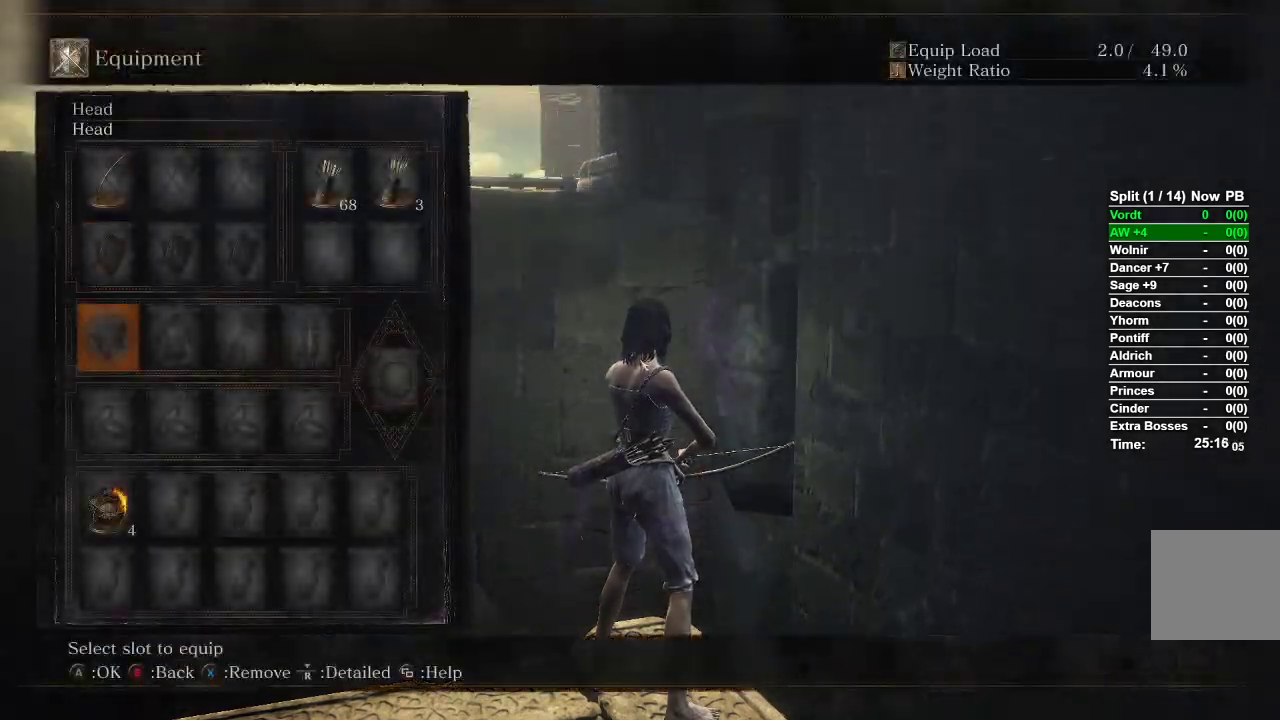
{"buttons": ["DPAD_DOWN"], "left_stick": "center", "right_stick": "center", "events": [[117, "DPAD_DOWN", "up"], [183, "DPAD_RIGHT", "down"], [283, "A", "down"], [300, "DPAD_RIGHT", "up"], [400, "A", "up"], [450, "DPAD_DOWN", "down"]]}
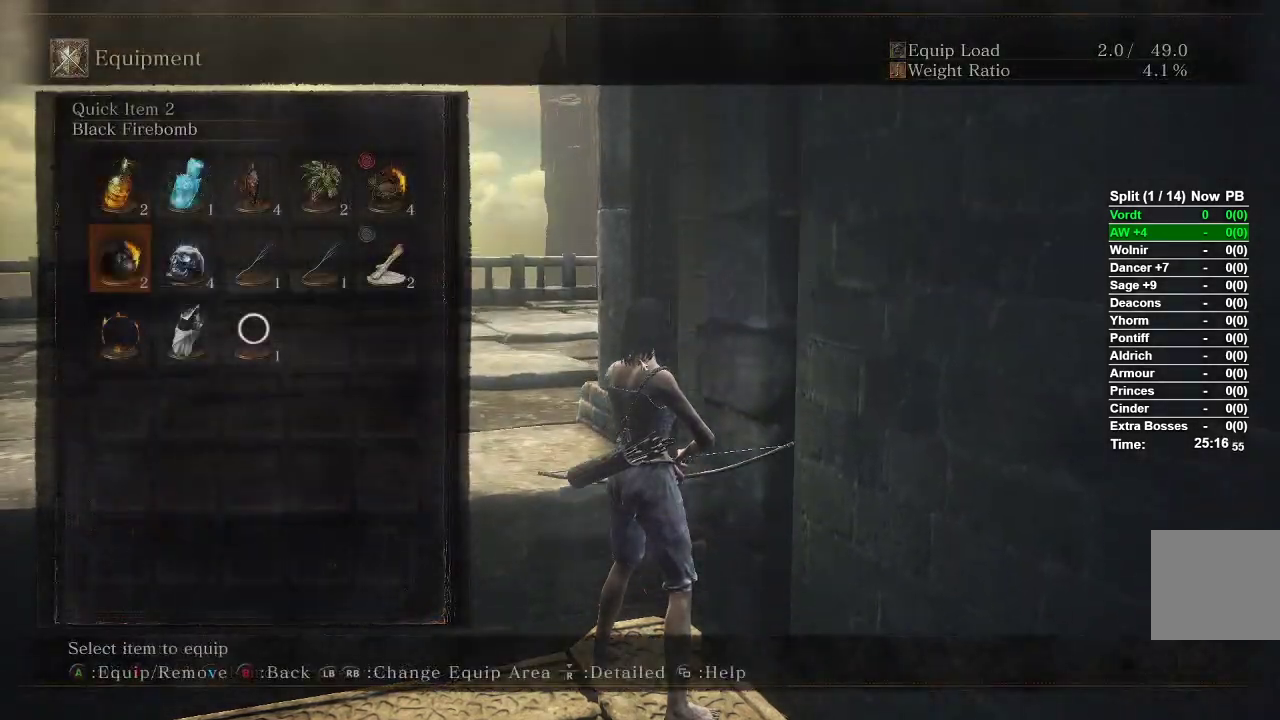
{"buttons": [], "left_stick": "up", "right_stick": "center", "events": [[50, "DPAD_DOWN", "up"], [167, "DPAD_RIGHT", "down"], [233, "A", "down"], [267, "DPAD_RIGHT", "up"], [300, "A", "up"], [417, "START", "down"], [483, "START", "up"], [483, "left_stick", "up"]]}
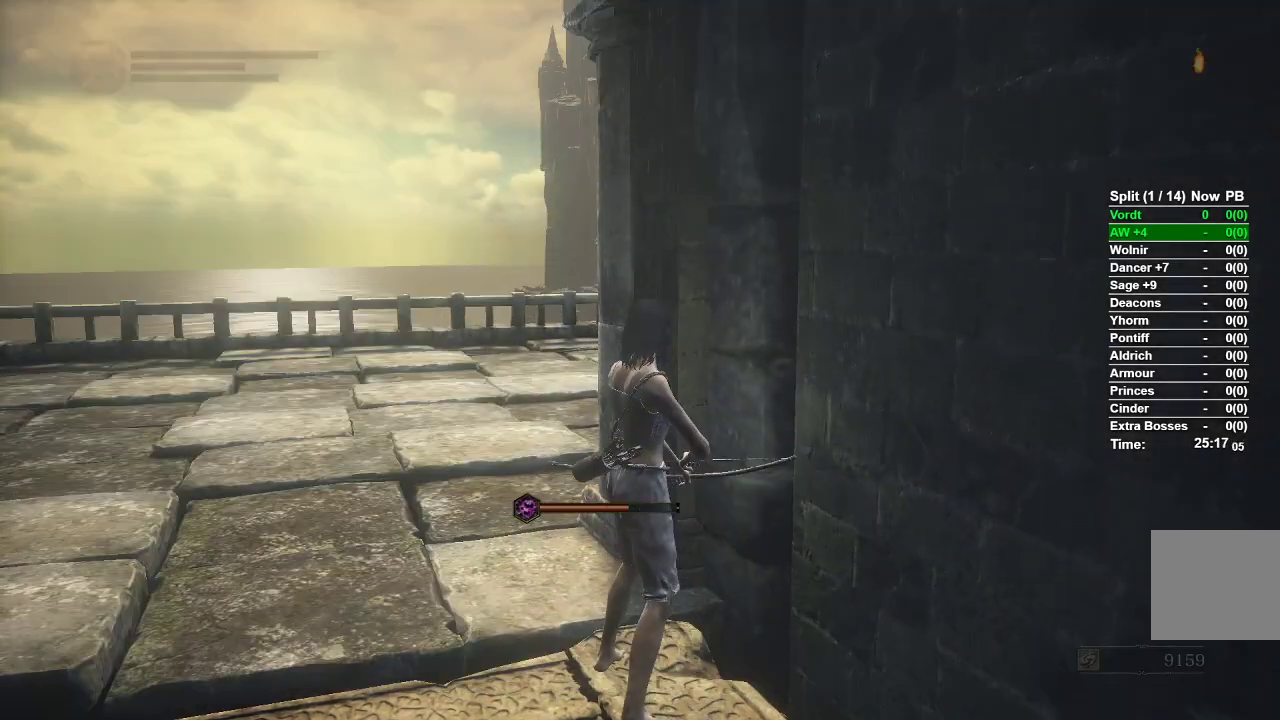
{"buttons": ["B"], "left_stick": "up", "right_stick": "center", "events": [[200, "B", "down"]]}
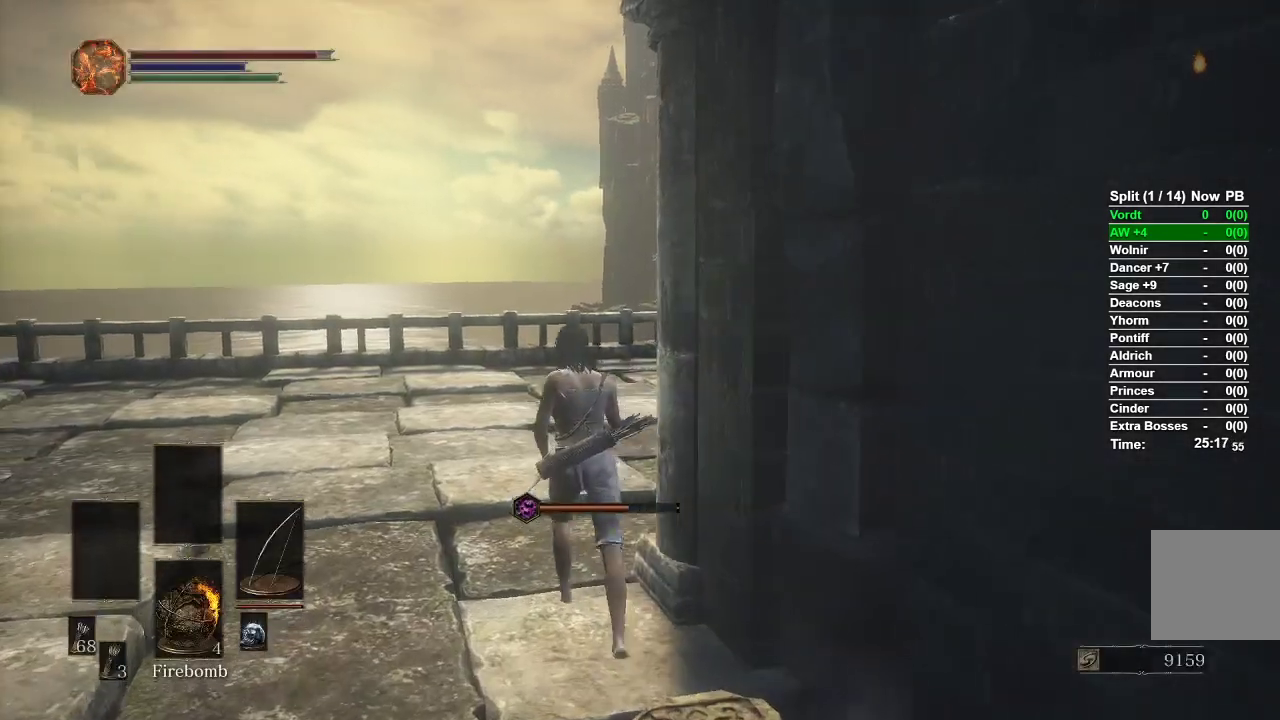
{"buttons": ["B"], "left_stick": "up", "right_stick": "right", "events": [[367, "right_stick", "right"]]}
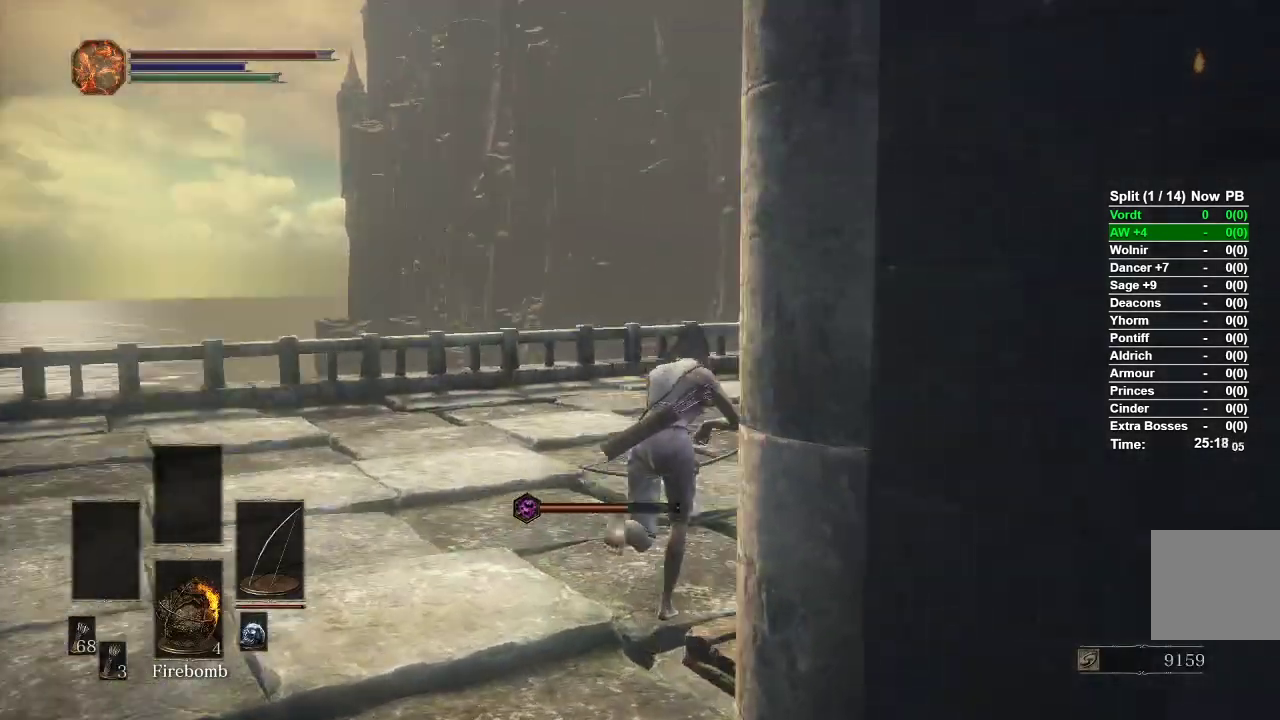
{"buttons": ["B"], "left_stick": "up", "right_stick": "right", "events": []}